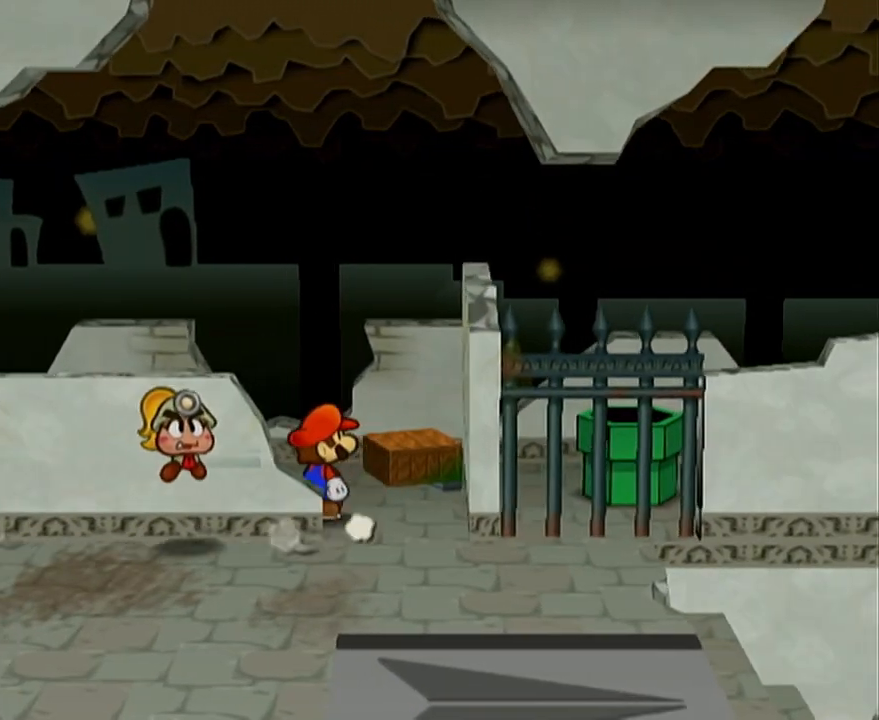
Gameplay with a controller (Nintendo layout); each line is a JSON object with the inputs held at the frame after it. "events" lists button and stick changes between this image and that frame as [ms after this image, input, new state], when the widget could be followed in between. Not read: L3 R3 START right_stick.
{"buttons": [], "left_stick": "left", "events": [[17, "A", "down"], [50, "A", "up"], [400, "A", "down"], [467, "A", "up"]]}
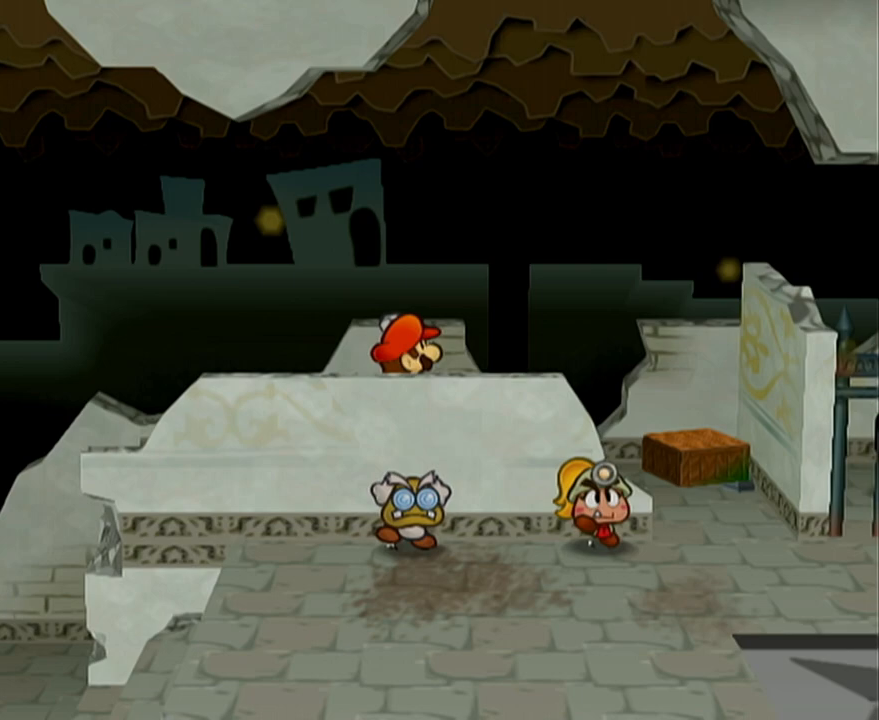
{"buttons": [], "left_stick": "up-left", "events": [[483, "left_stick", "up-left"]]}
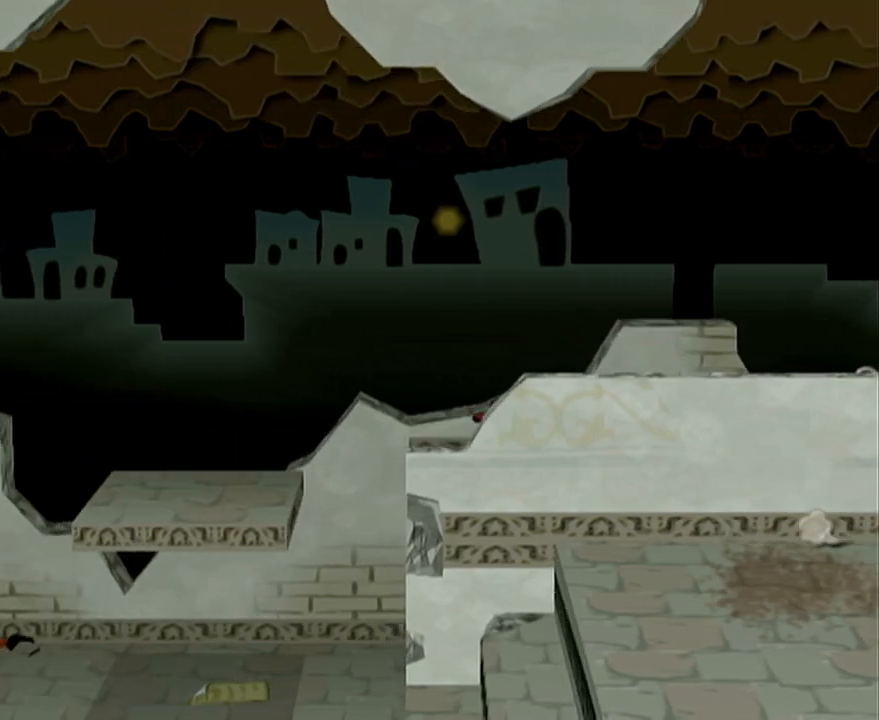
{"buttons": [], "left_stick": "left", "events": [[150, "left_stick", "left"], [183, "A", "down"], [283, "A", "up"]]}
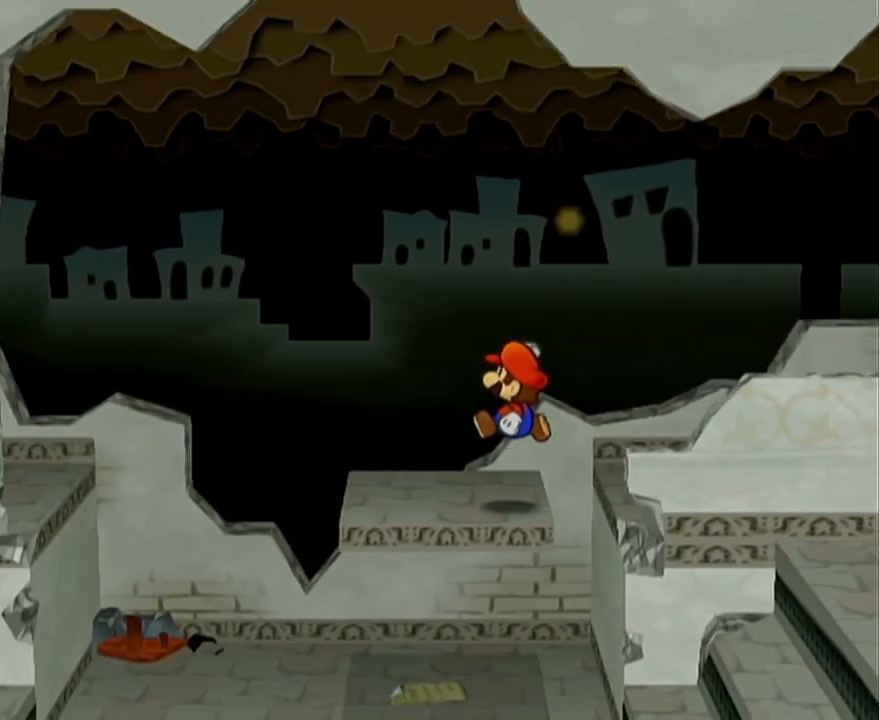
{"buttons": [], "left_stick": "center", "events": [[317, "left_stick", "center"]]}
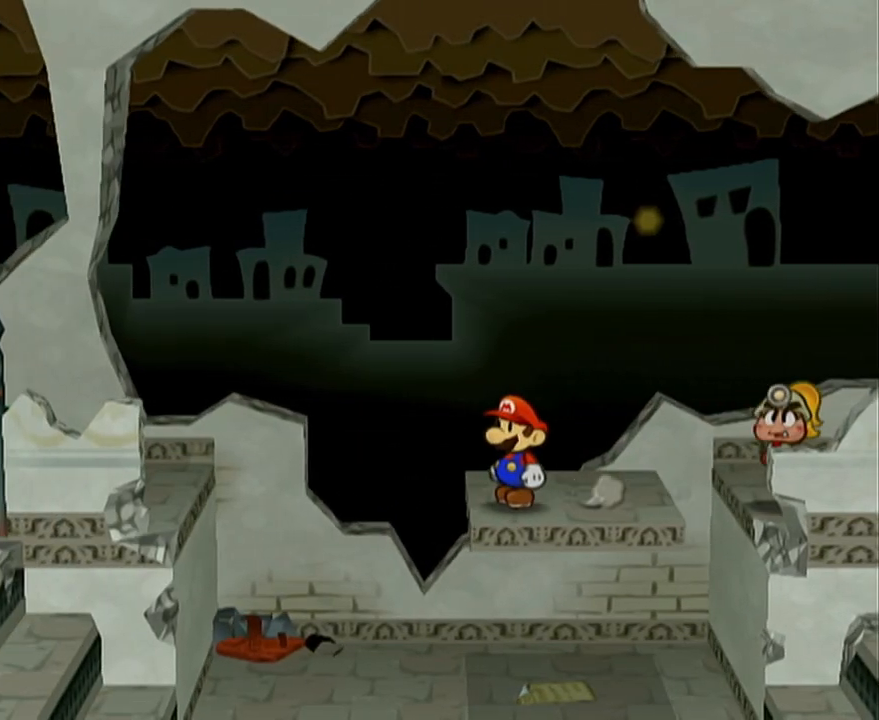
{"buttons": [], "left_stick": "center", "events": []}
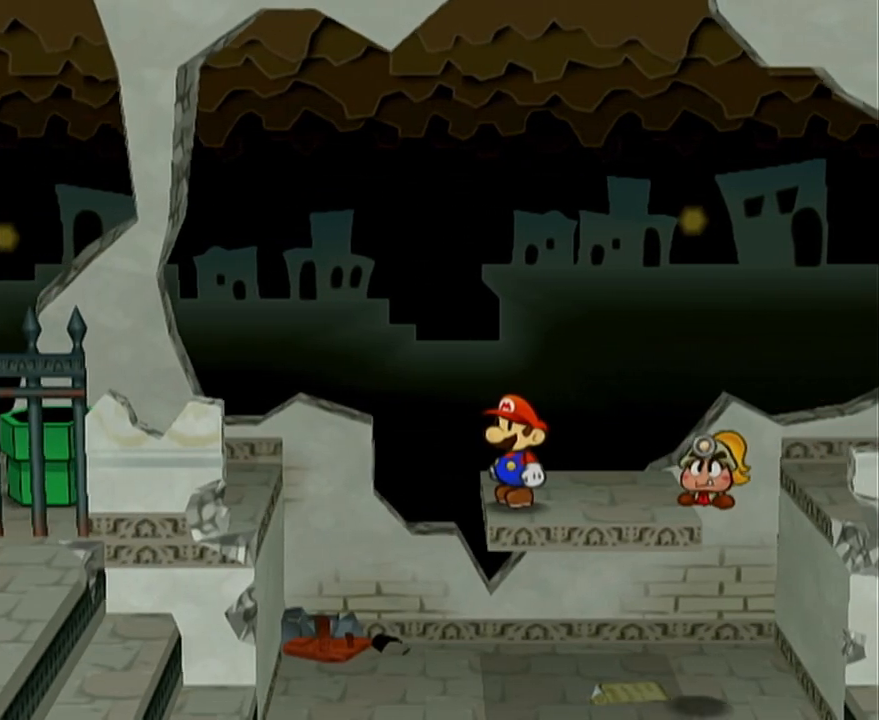
{"buttons": ["A"], "left_stick": "left", "events": [[250, "left_stick", "up"], [350, "left_stick", "left"], [383, "A", "down"]]}
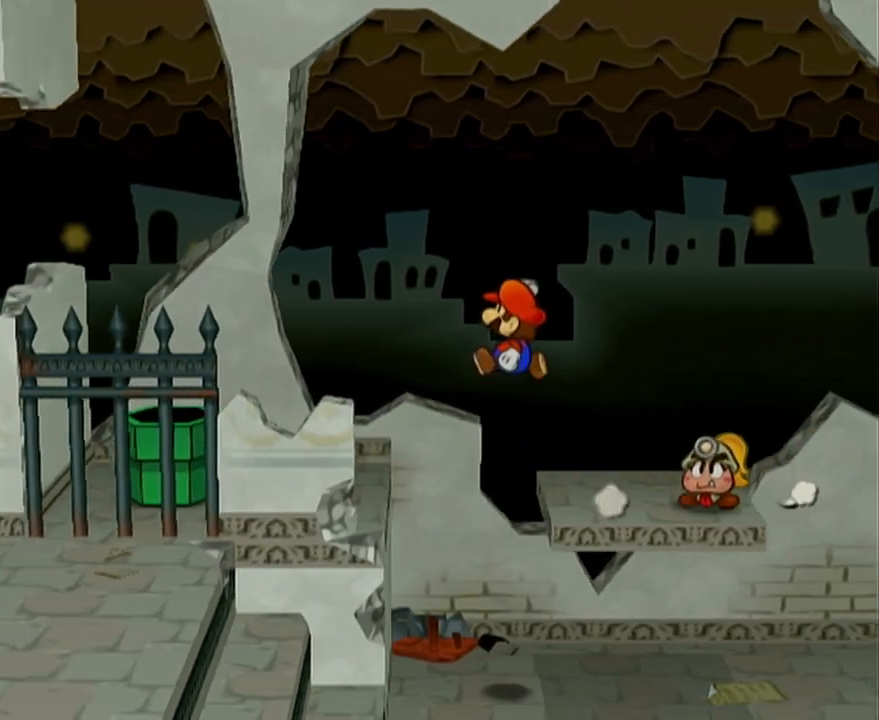
{"buttons": ["A"], "left_stick": "left", "events": [[233, "A", "up"], [267, "left_stick", "up-left"], [417, "left_stick", "left"], [500, "A", "down"]]}
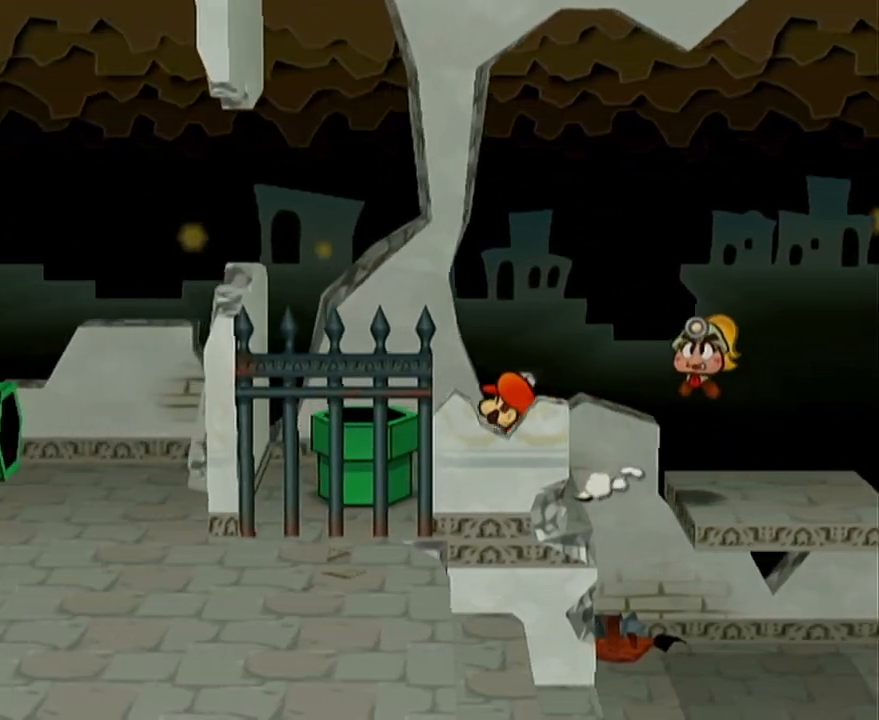
{"buttons": [], "left_stick": "down-left", "events": [[217, "A", "up"], [317, "left_stick", "down-left"]]}
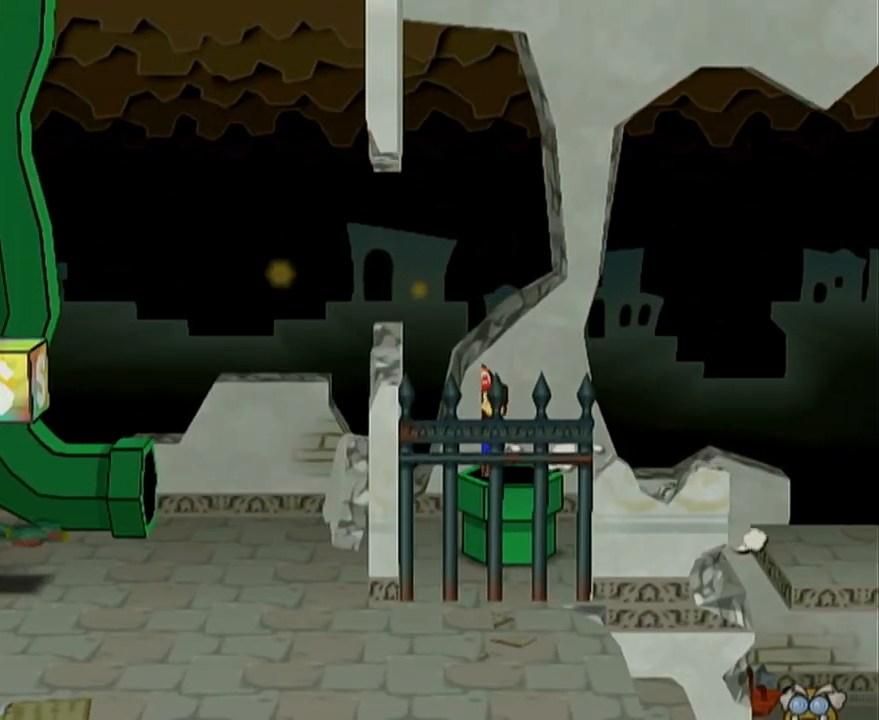
{"buttons": [], "left_stick": "center", "events": [[167, "left_stick", "center"]]}
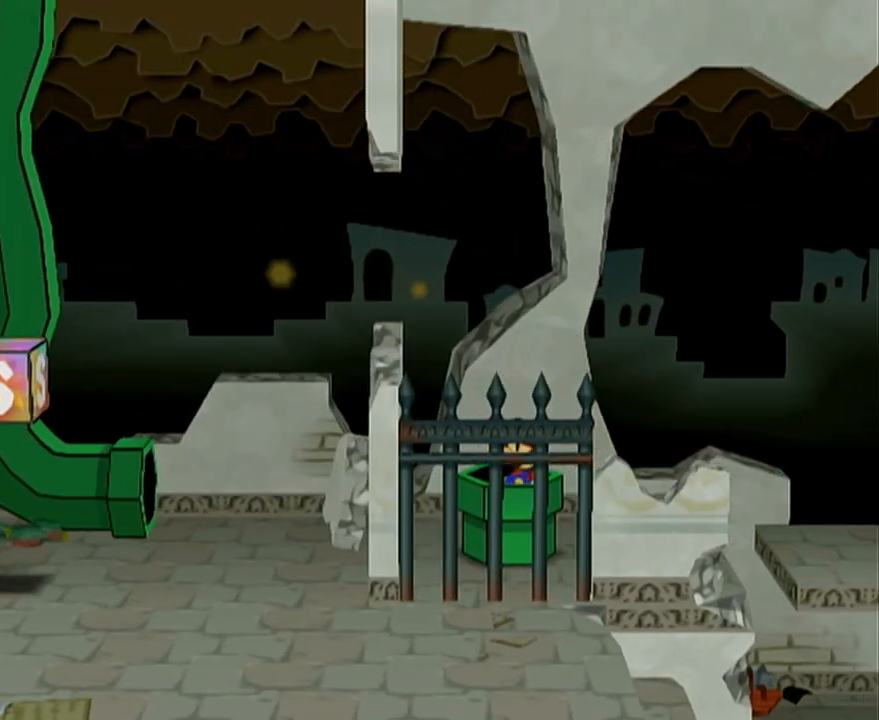
{"buttons": [], "left_stick": "center", "events": []}
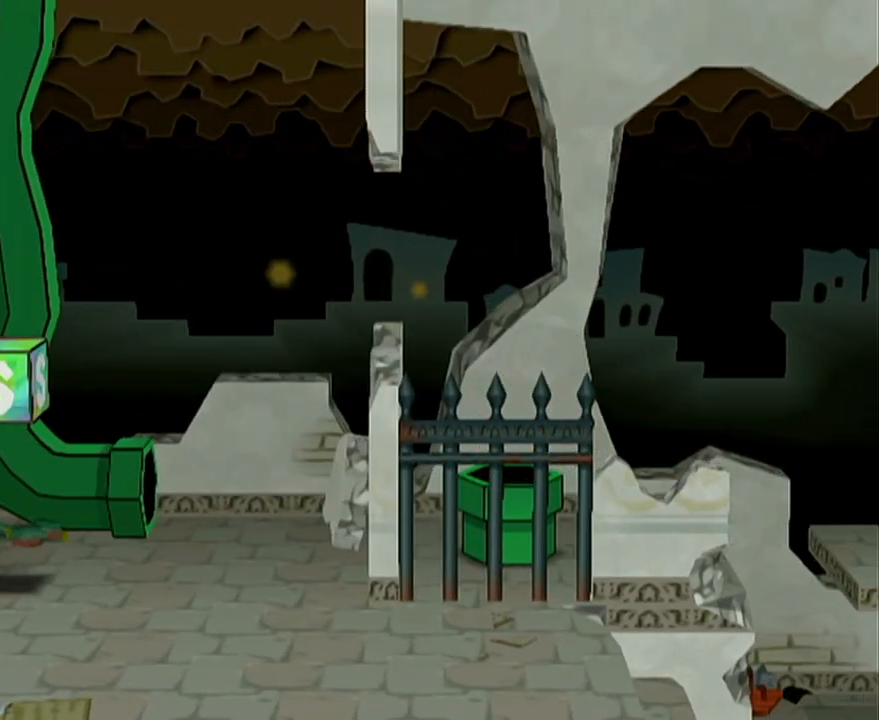
{"buttons": [], "left_stick": "center", "events": []}
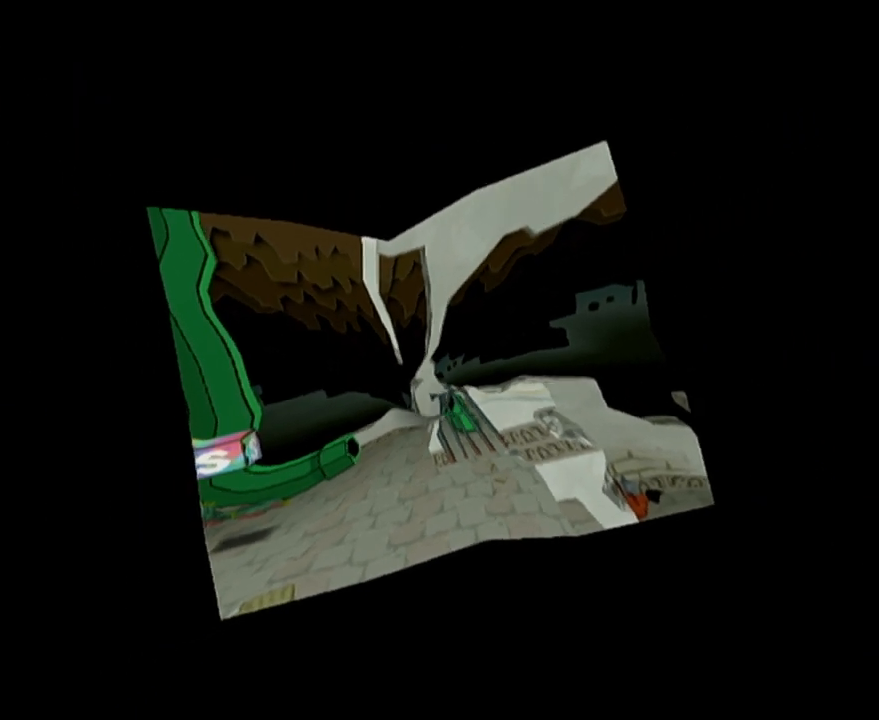
{"buttons": [], "left_stick": "center", "events": []}
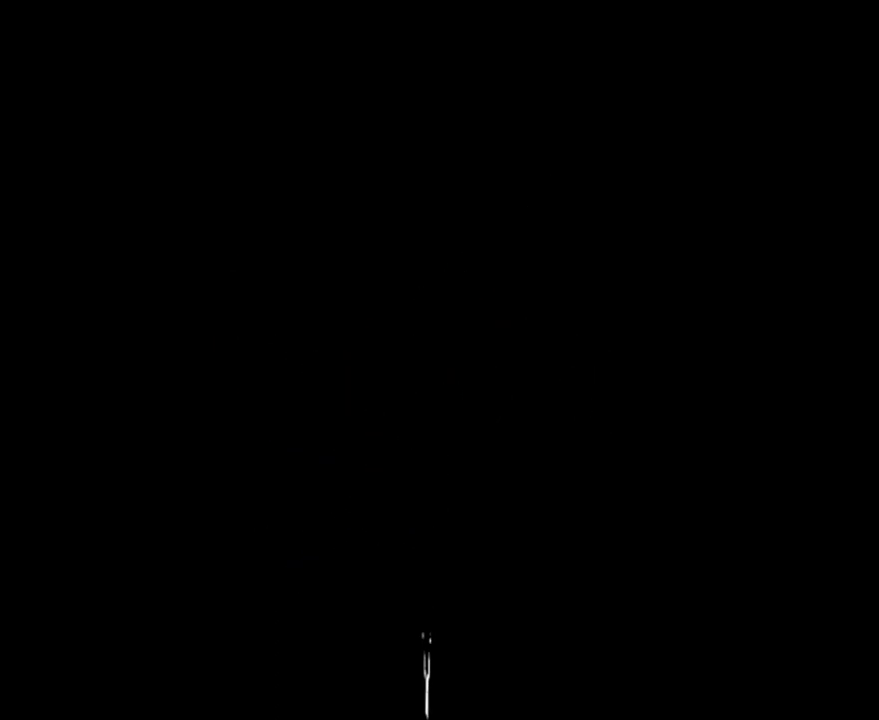
{"buttons": [], "left_stick": "center", "events": []}
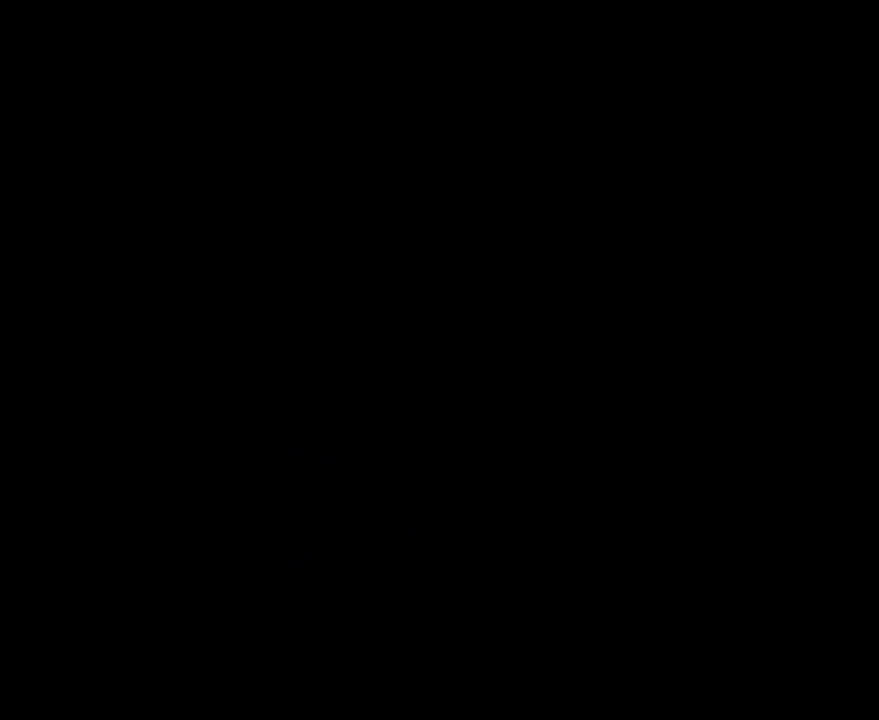
{"buttons": [], "left_stick": "center", "events": []}
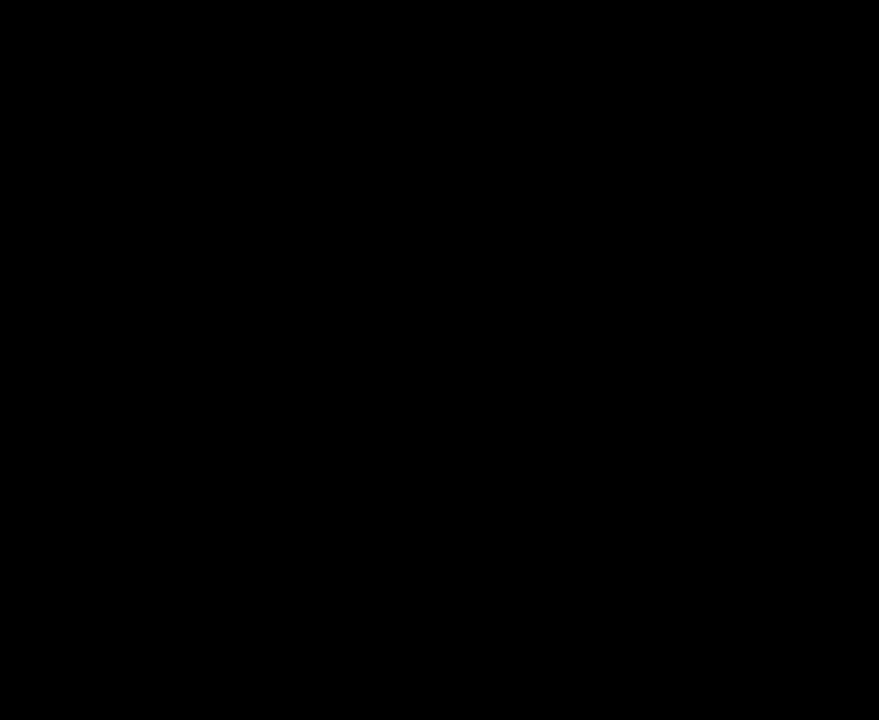
{"buttons": [], "left_stick": "center", "events": []}
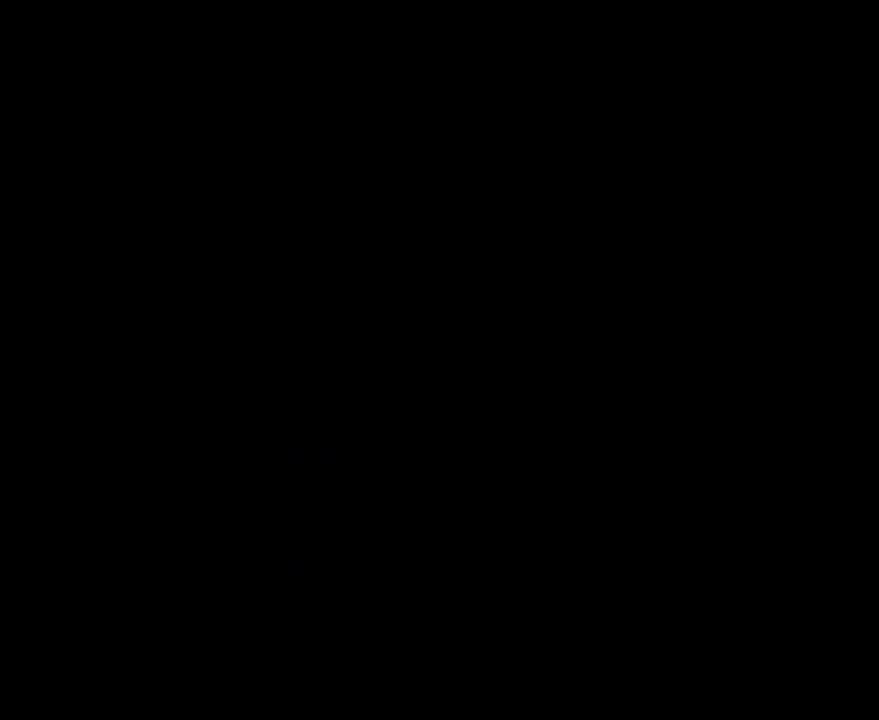
{"buttons": [], "left_stick": "center", "events": []}
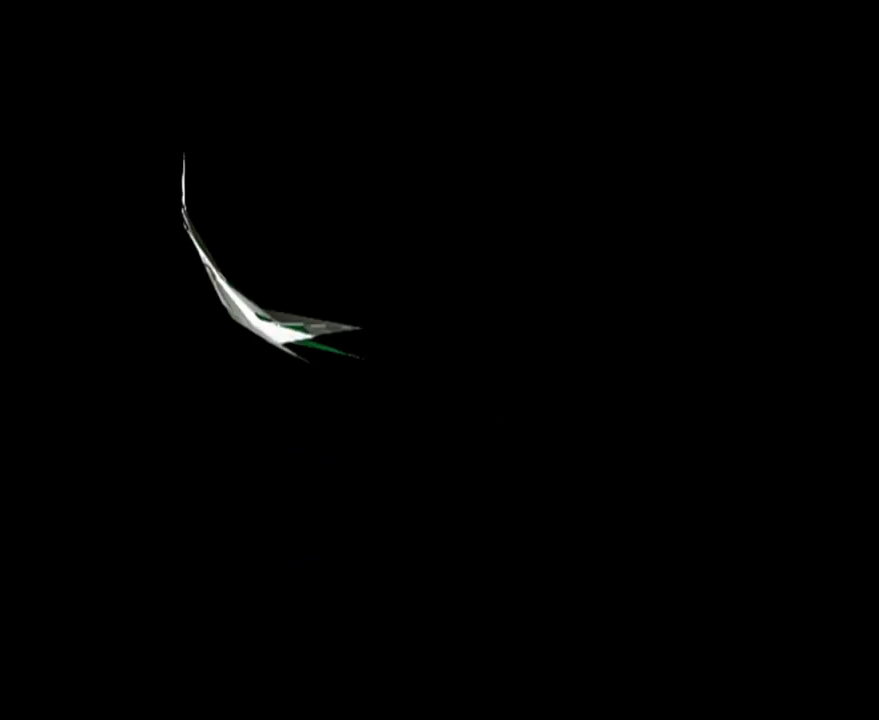
{"buttons": [], "left_stick": "center", "events": []}
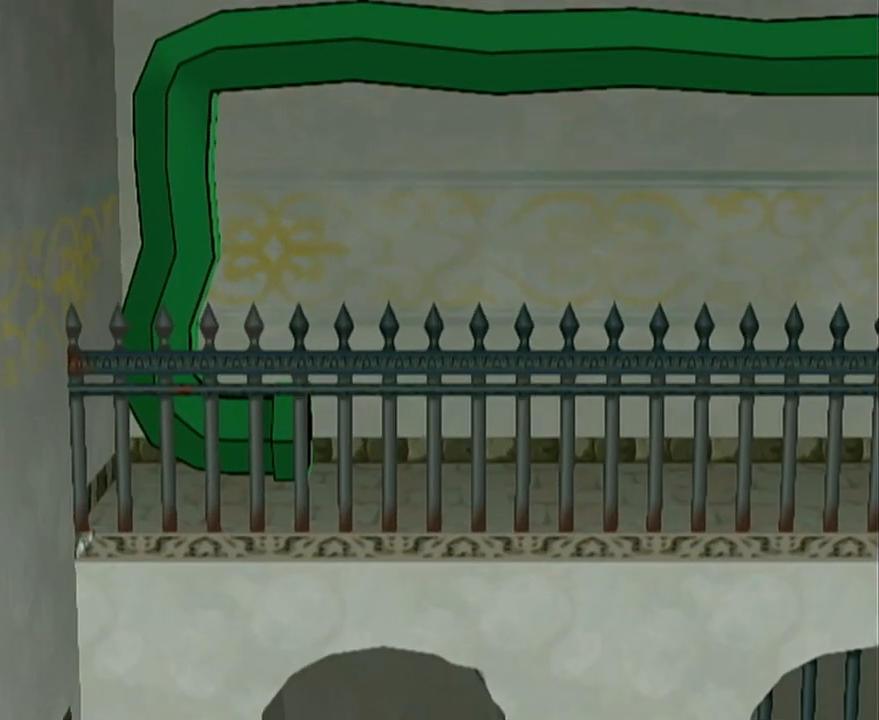
{"buttons": [], "left_stick": "center", "events": []}
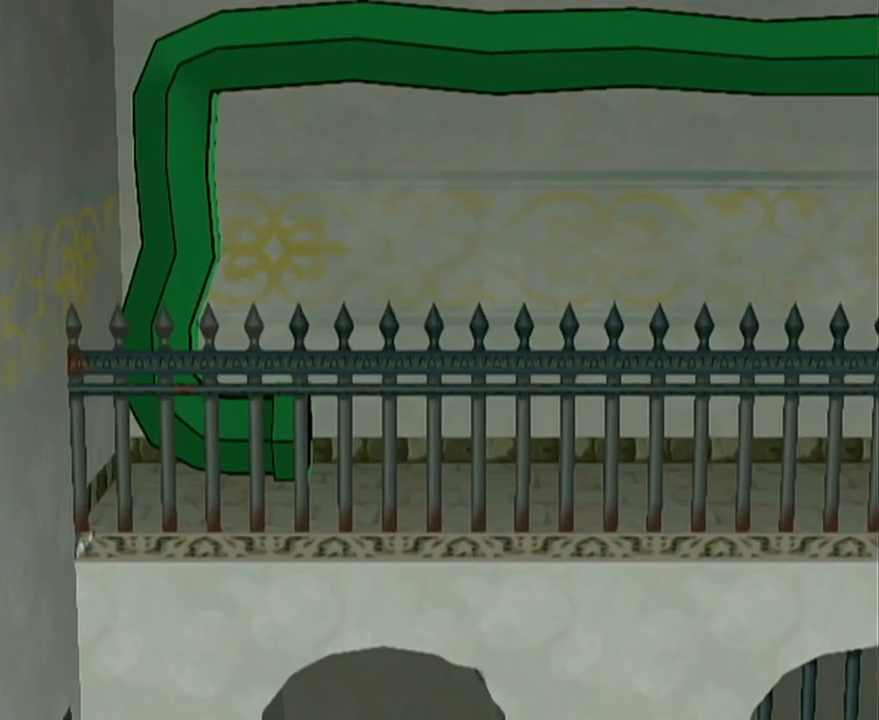
{"buttons": [], "left_stick": "right", "events": [[300, "left_stick", "right"]]}
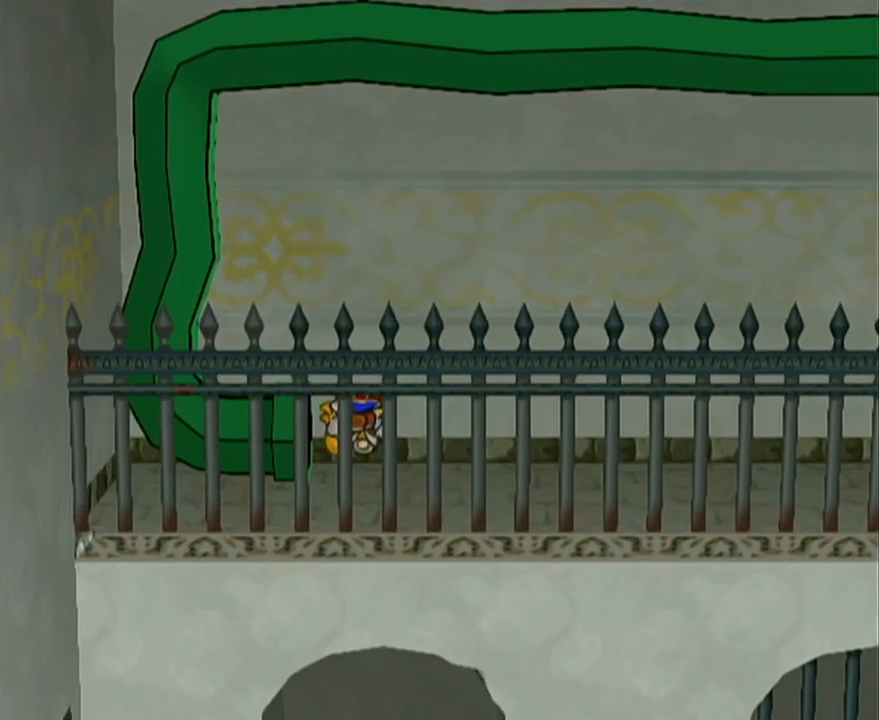
{"buttons": [], "left_stick": "up-right", "events": [[383, "left_stick", "up-right"]]}
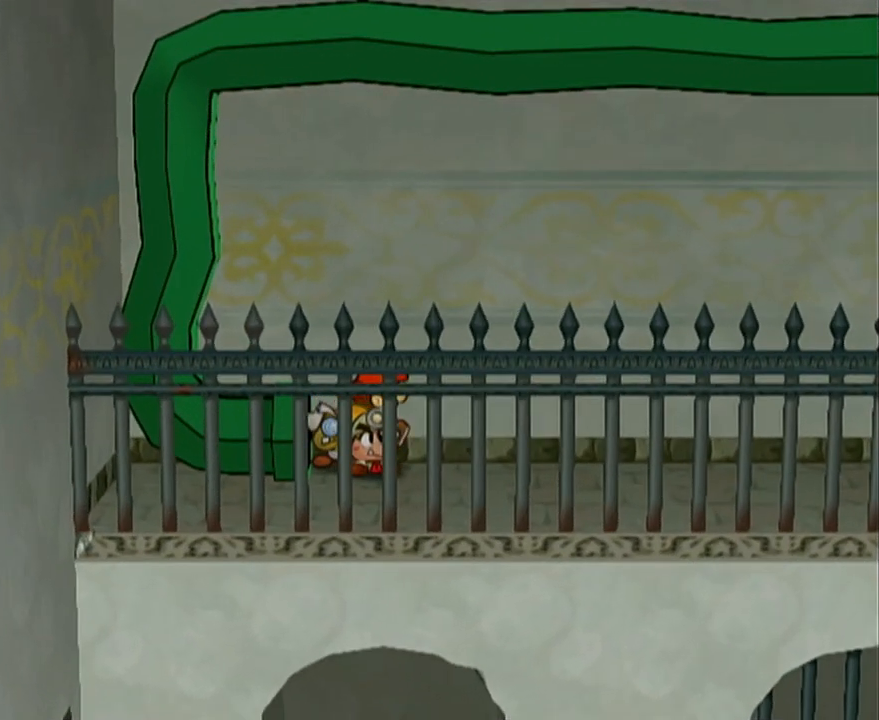
{"buttons": ["A"], "left_stick": "right", "events": [[33, "left_stick", "right"], [100, "A", "down"], [133, "A", "up"], [483, "A", "down"]]}
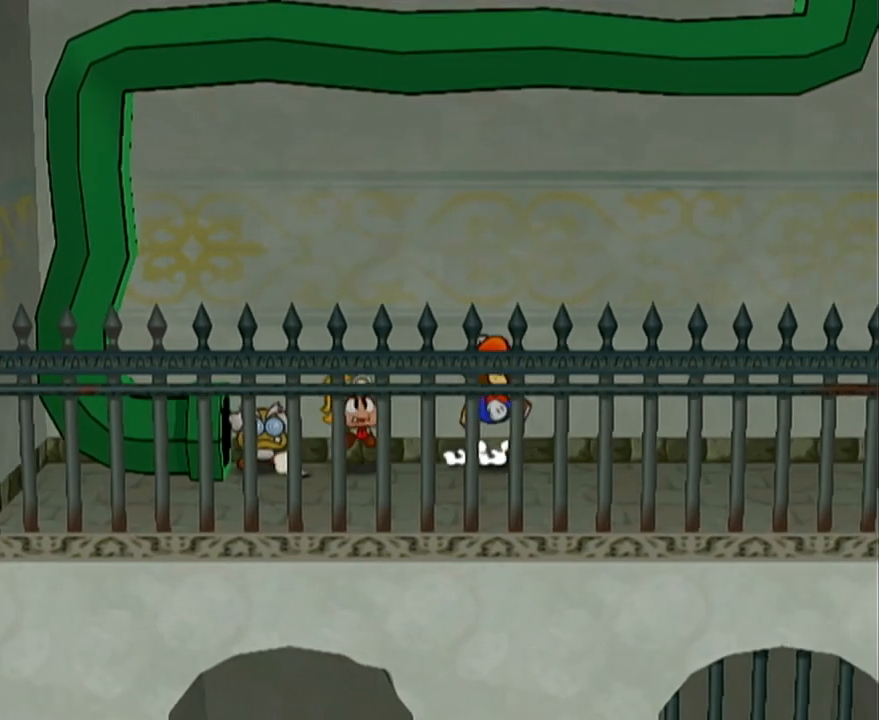
{"buttons": ["A"], "left_stick": "right", "events": [[317, "A", "up"], [417, "A", "down"]]}
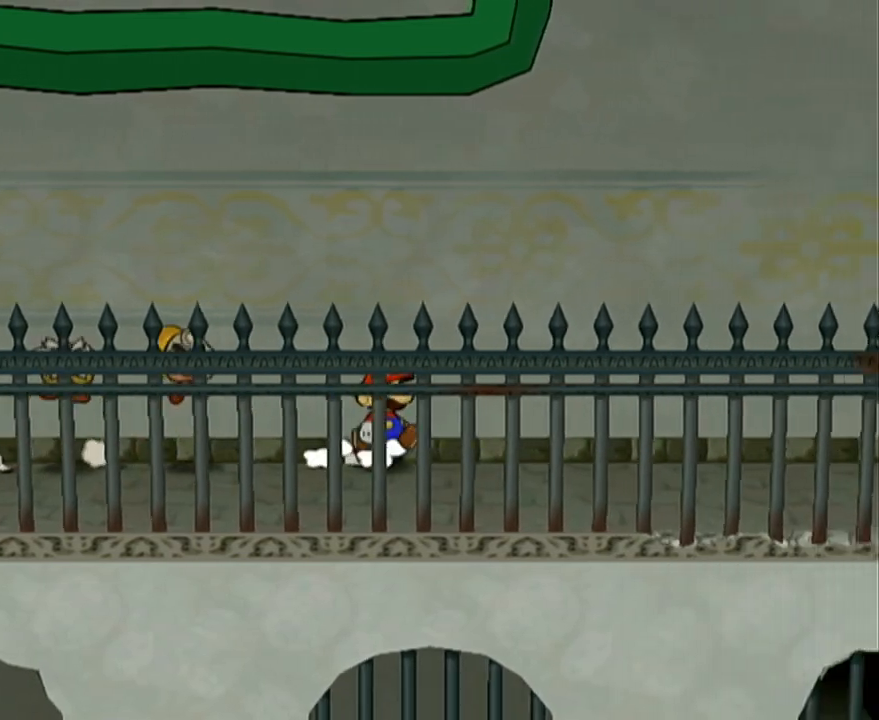
{"buttons": [], "left_stick": "right", "events": [[200, "A", "up"], [267, "left_stick", "down-right"], [383, "A", "down"], [383, "left_stick", "right"], [417, "A", "up"]]}
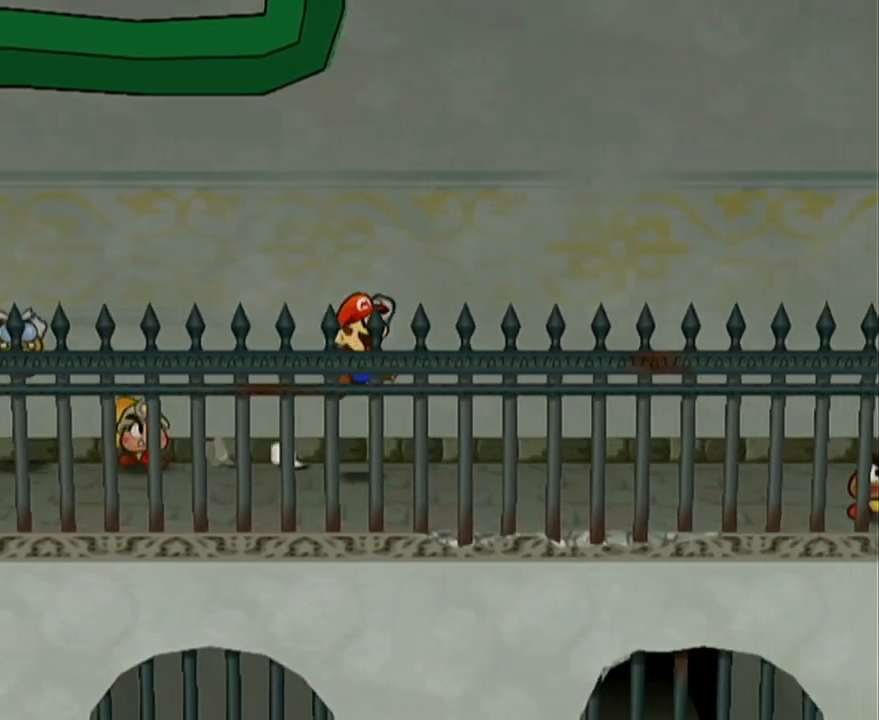
{"buttons": [], "left_stick": "right", "events": [[283, "A", "down"], [317, "A", "up"]]}
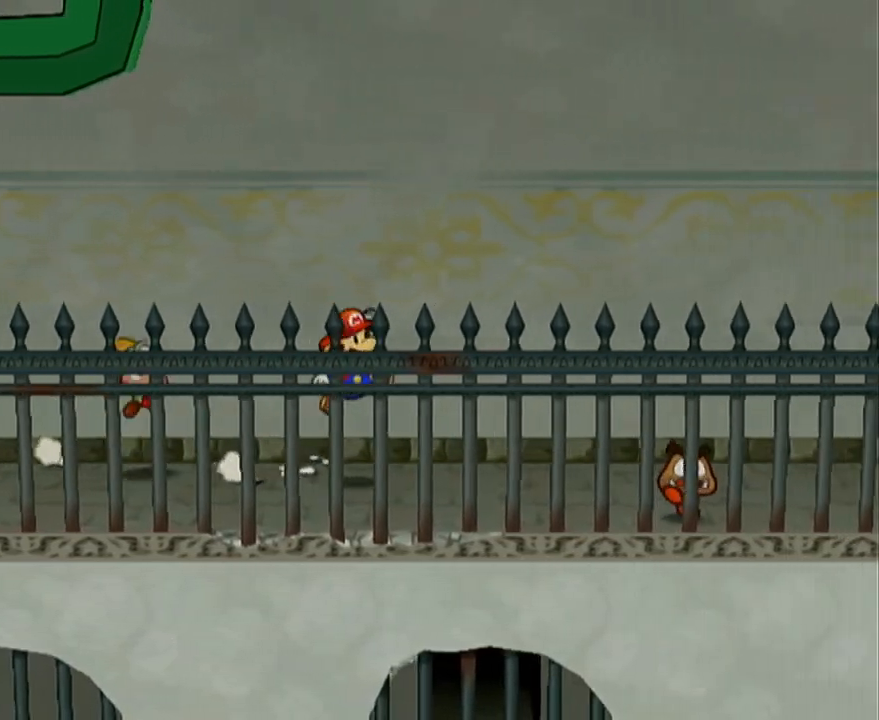
{"buttons": [], "left_stick": "right", "events": []}
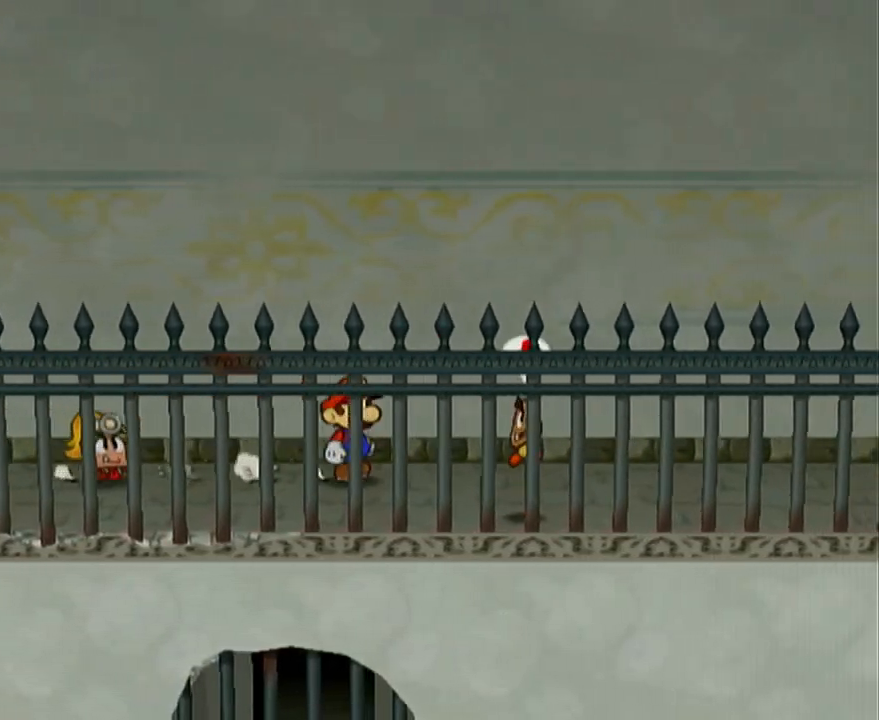
{"buttons": ["A"], "left_stick": "right", "events": [[100, "left_stick", "up-right"], [250, "left_stick", "right"], [317, "A", "down"]]}
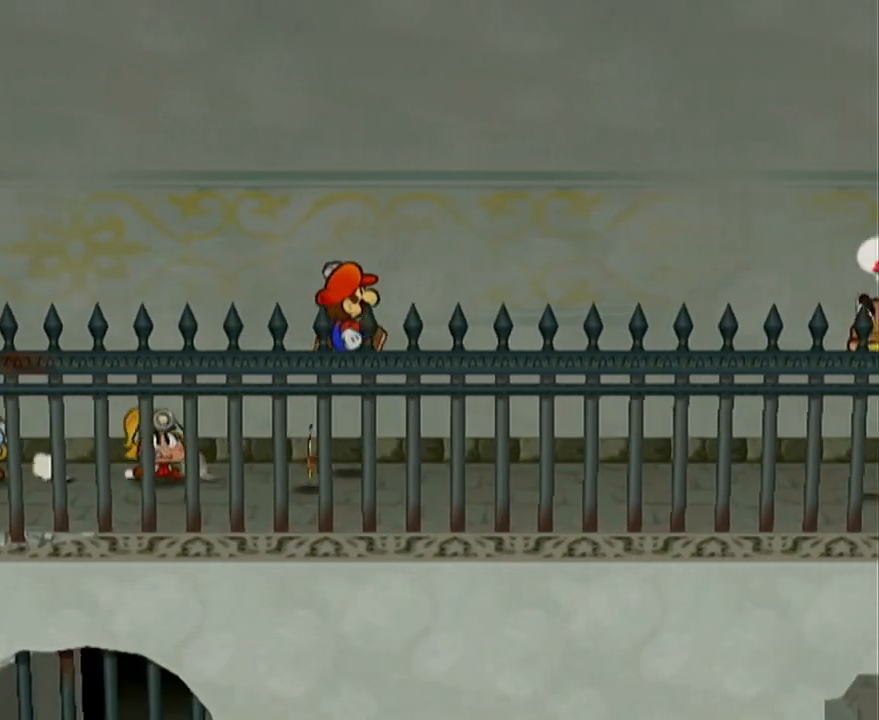
{"buttons": [], "left_stick": "down-right", "events": [[133, "A", "up"], [267, "A", "down"], [383, "A", "up"], [500, "left_stick", "down-right"]]}
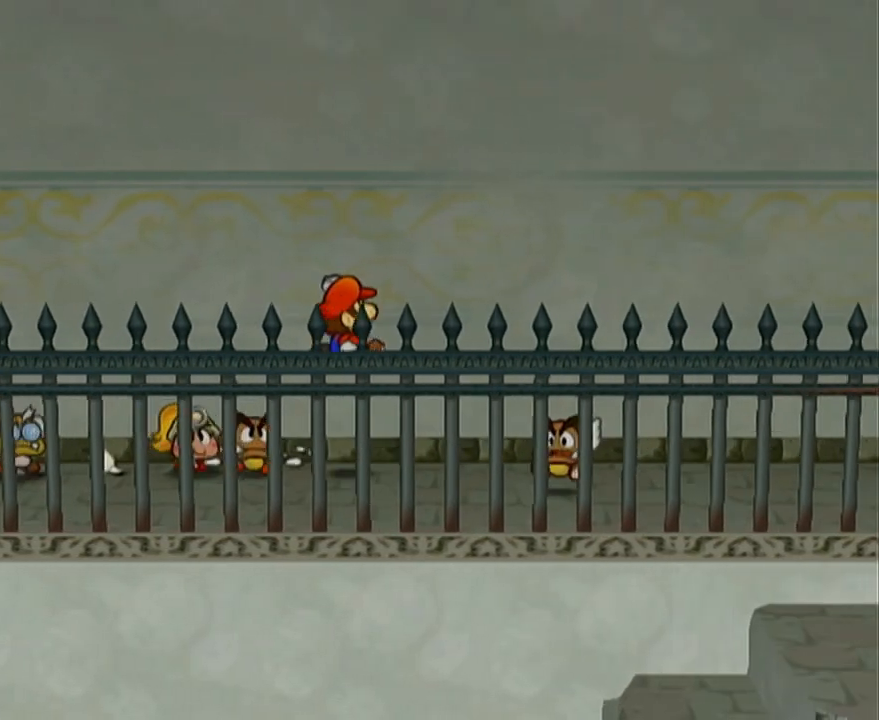
{"buttons": [], "left_stick": "up-right", "events": [[133, "left_stick", "up-right"]]}
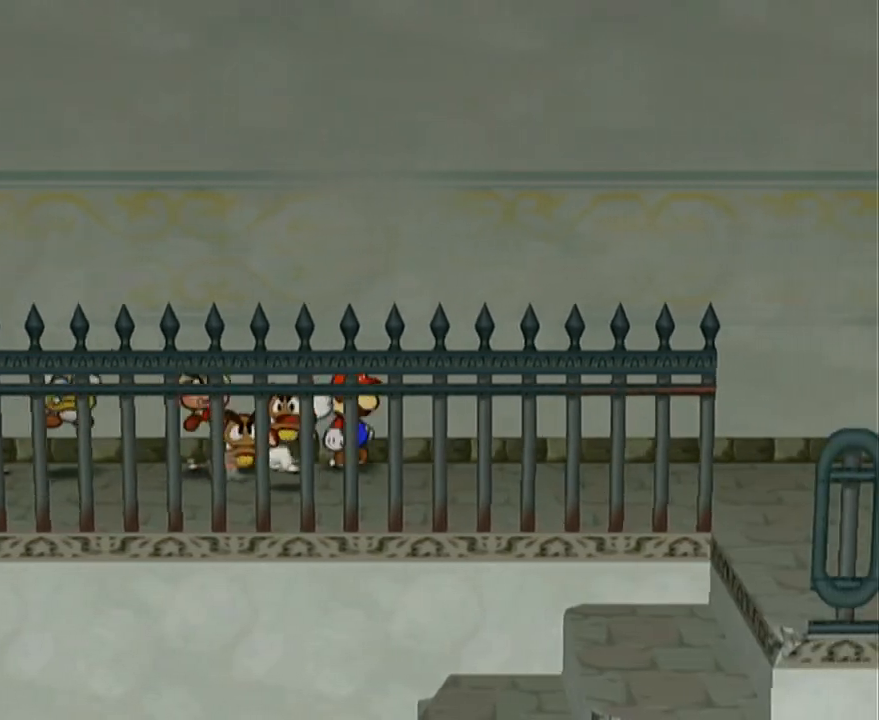
{"buttons": ["A"], "left_stick": "down-right", "events": [[33, "left_stick", "right"], [383, "left_stick", "down-right"], [500, "A", "down"]]}